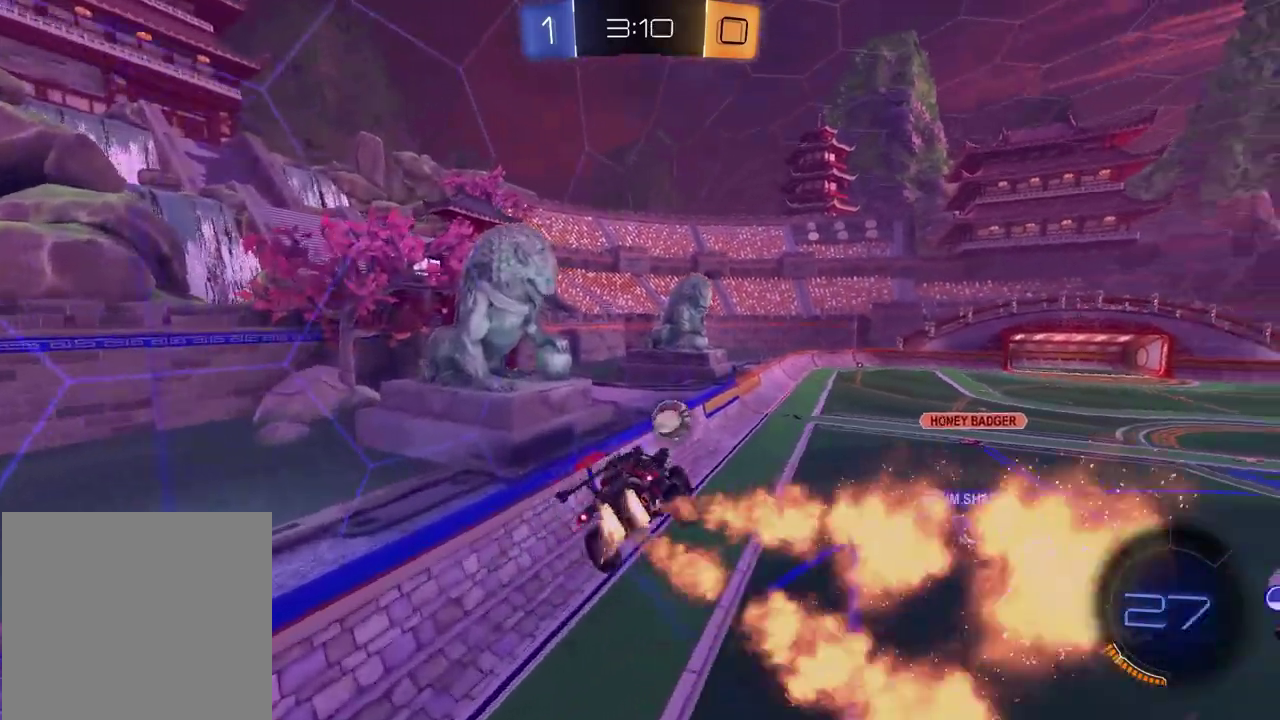
Gameplay with a controller (PlayStation layout); each line is a JSON object with the inputs held at the frame after it. "events" lists button and stick changes between this image and that frame as [ms after this image, input, new state], when the widget could be followed in between. Not read: R1.
{"buttons": ["R2"], "left_stick": "center", "right_stick": "center", "events": [[50, "SQUARE", "up"], [50, "left_stick", "center"], [300, "left_stick", "down-left"], [367, "R2", "up"], [450, "R2", "down"], [483, "left_stick", "center"]]}
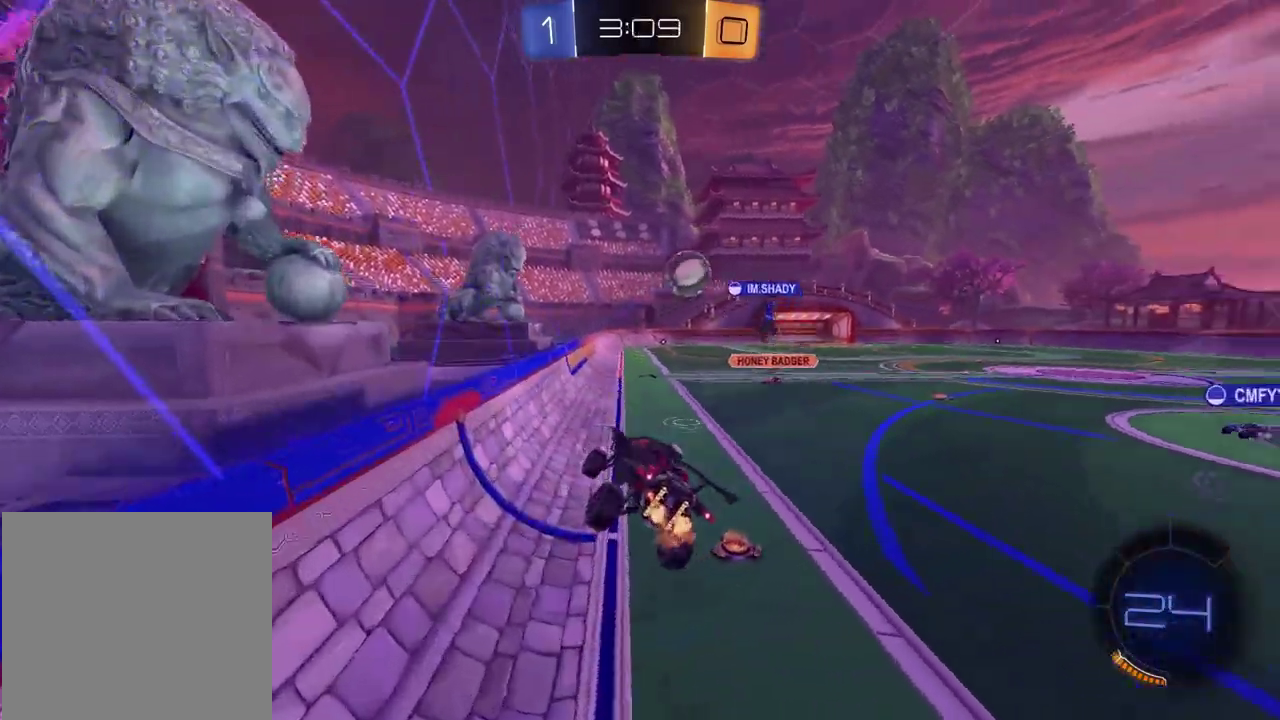
{"buttons": ["R2"], "left_stick": "up-right", "right_stick": "center", "events": [[433, "left_stick", "up-right"]]}
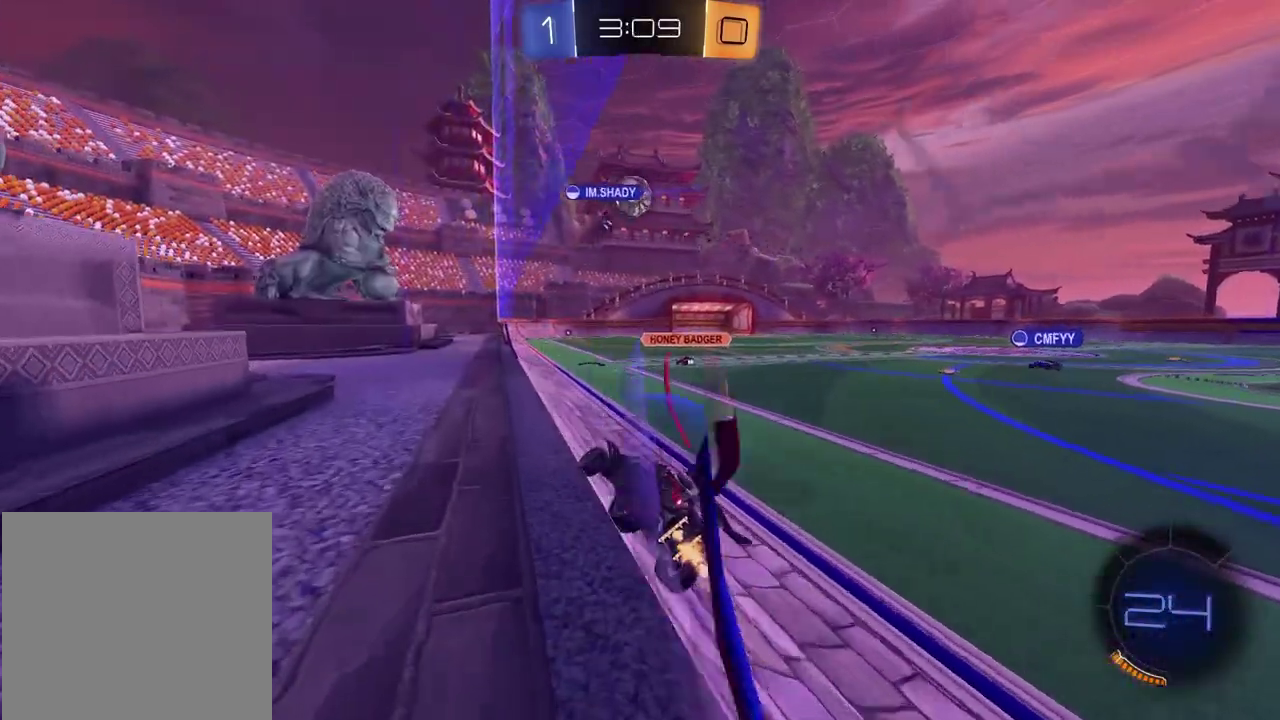
{"buttons": ["R2"], "left_stick": "down", "right_stick": "center", "events": [[100, "left_stick", "right"], [133, "CROSS", "down"], [183, "left_stick", "down-left"], [217, "CROSS", "up"], [267, "left_stick", "left"], [333, "left_stick", "down-left"], [500, "left_stick", "down"]]}
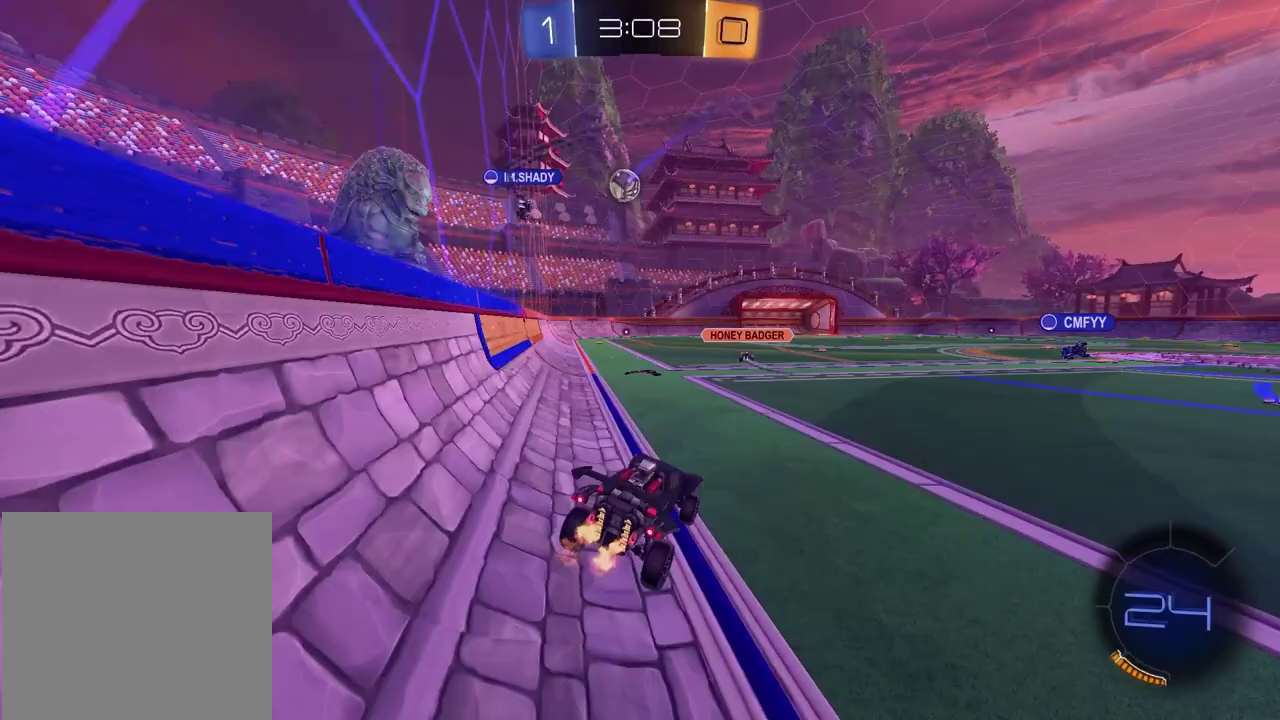
{"buttons": ["TRIANGLE", "R2"], "left_stick": "right", "right_stick": "center", "events": [[167, "left_stick", "center"], [217, "left_stick", "up"], [233, "CROSS", "down"], [367, "CROSS", "up"], [367, "left_stick", "up-right"], [417, "left_stick", "right"], [467, "TRIANGLE", "down"]]}
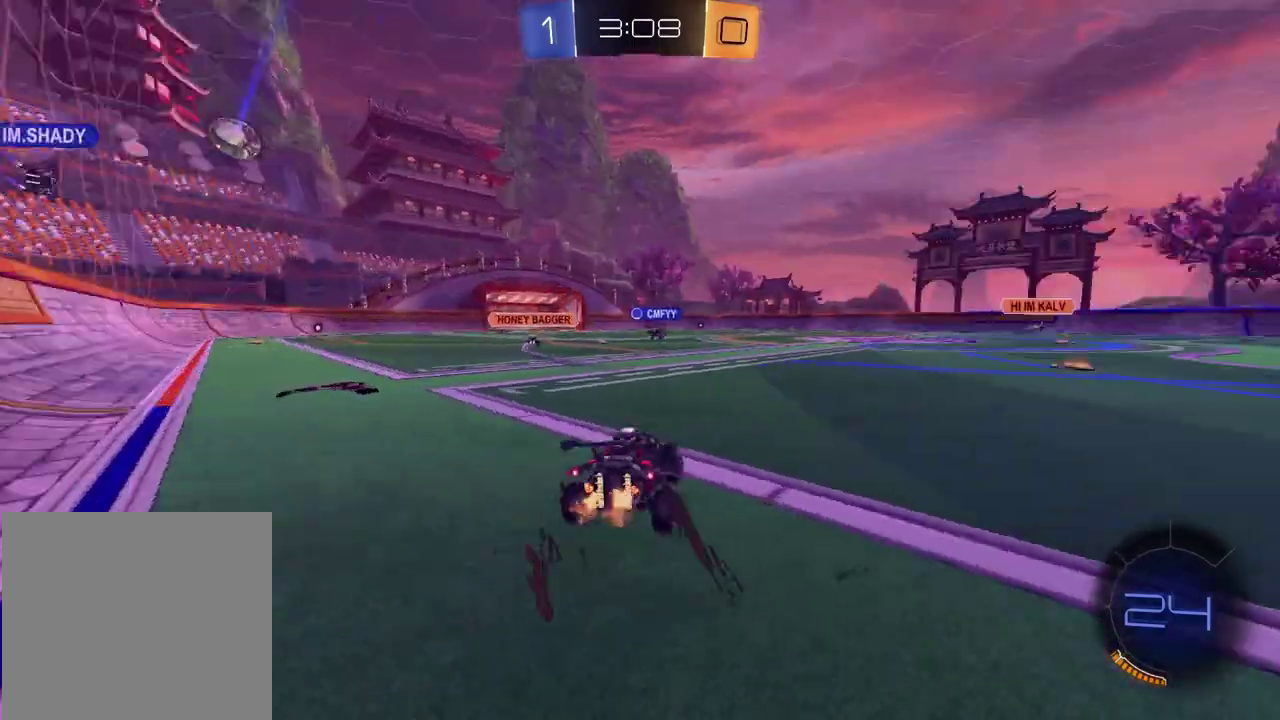
{"buttons": ["R2"], "left_stick": "up-right", "right_stick": "center", "events": [[17, "left_stick", "center"], [83, "TRIANGLE", "up"], [467, "left_stick", "up-right"]]}
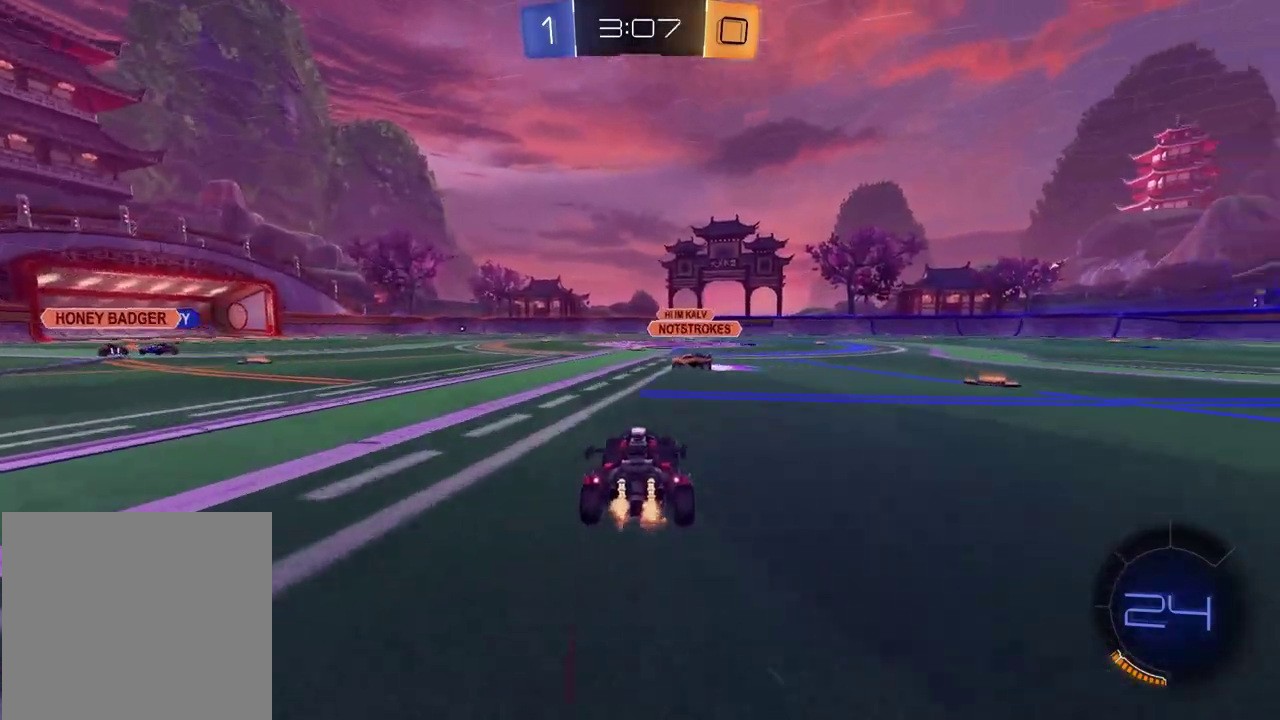
{"buttons": ["R2"], "left_stick": "left", "right_stick": "center", "events": [[33, "TRIANGLE", "down"], [67, "left_stick", "center"], [133, "TRIANGLE", "up"], [483, "left_stick", "left"]]}
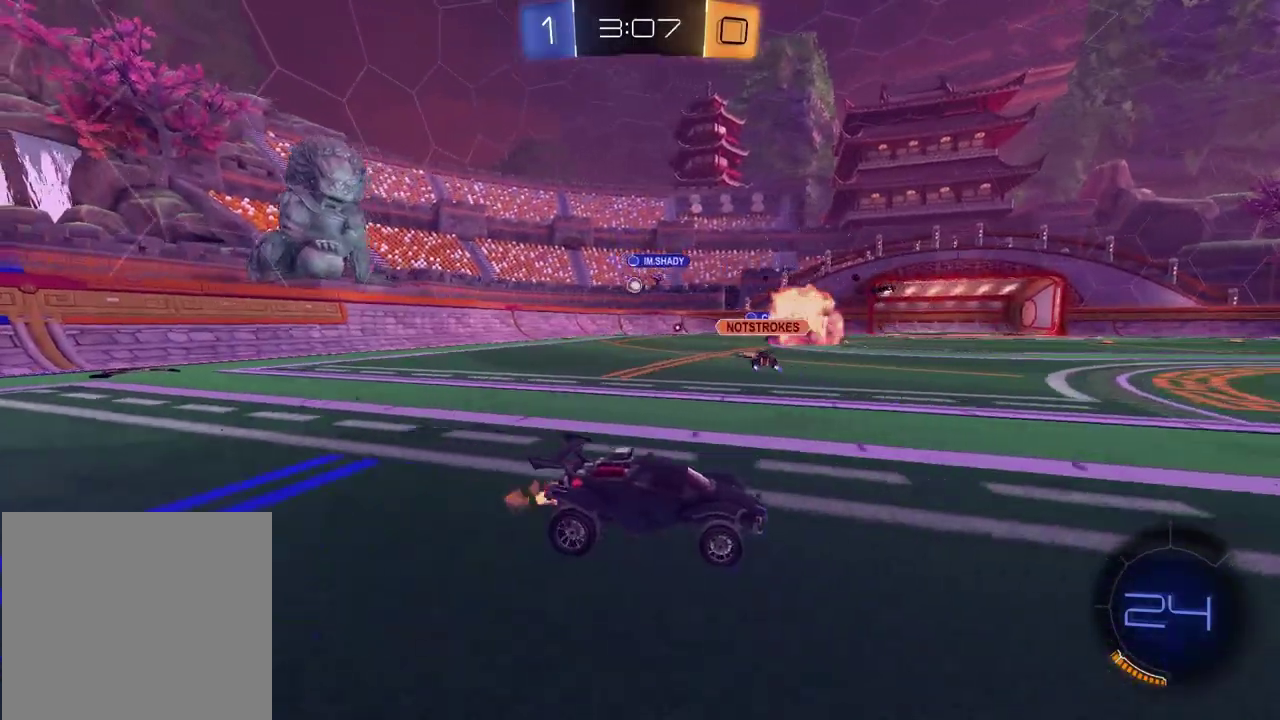
{"buttons": ["R2"], "left_stick": "center", "right_stick": "center", "events": [[217, "left_stick", "center"]]}
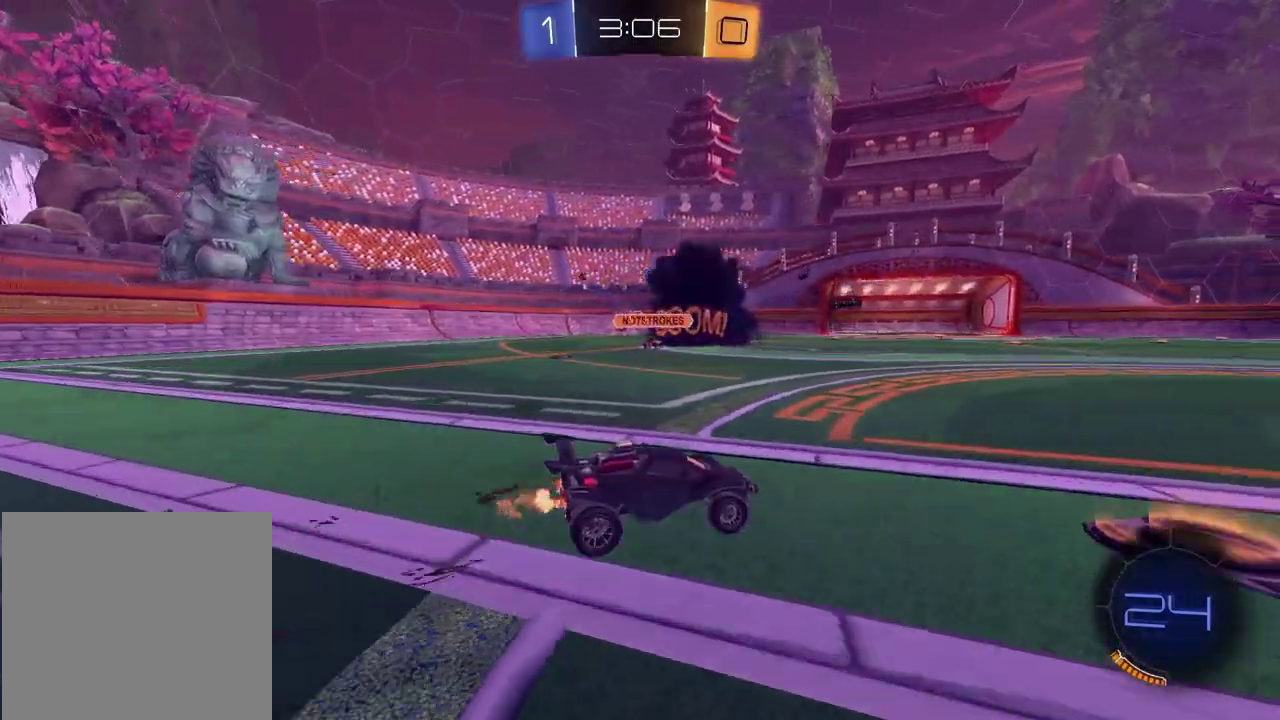
{"buttons": ["R2"], "left_stick": "left", "right_stick": "center", "events": [[133, "left_stick", "left"], [333, "left_stick", "center"], [433, "left_stick", "left"]]}
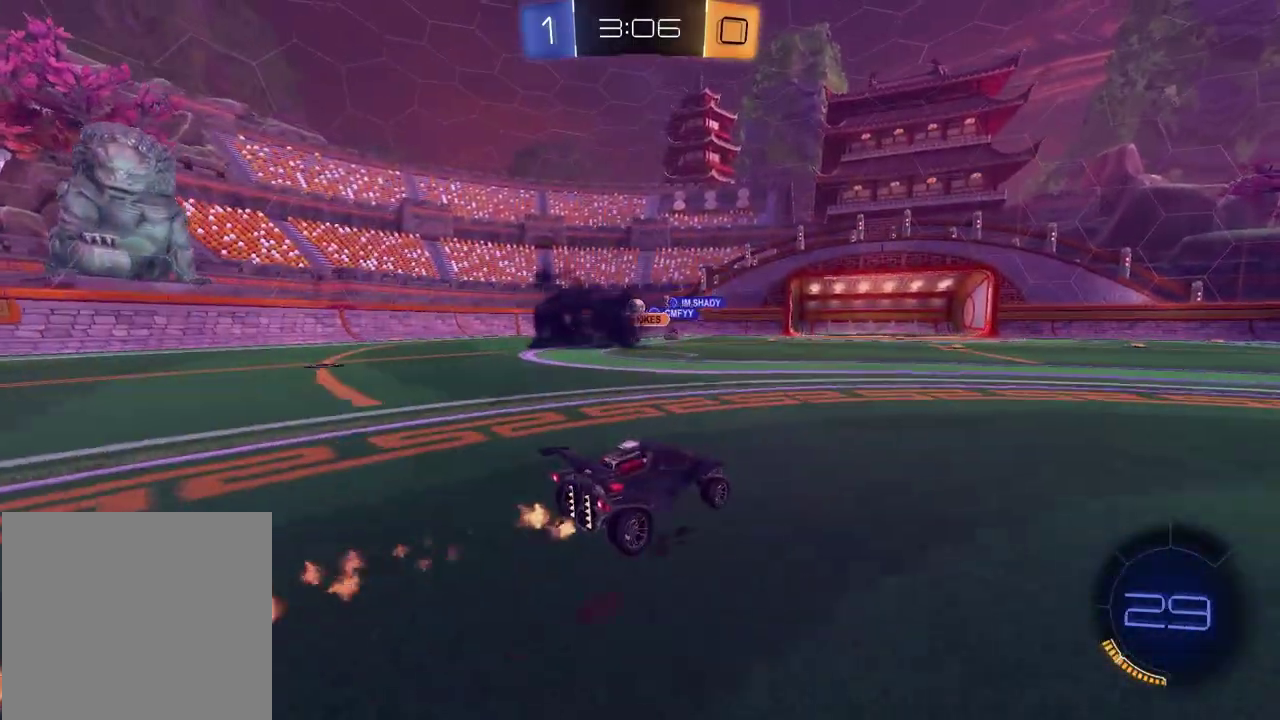
{"buttons": ["R2"], "left_stick": "center", "right_stick": "center", "events": [[150, "left_stick", "center"]]}
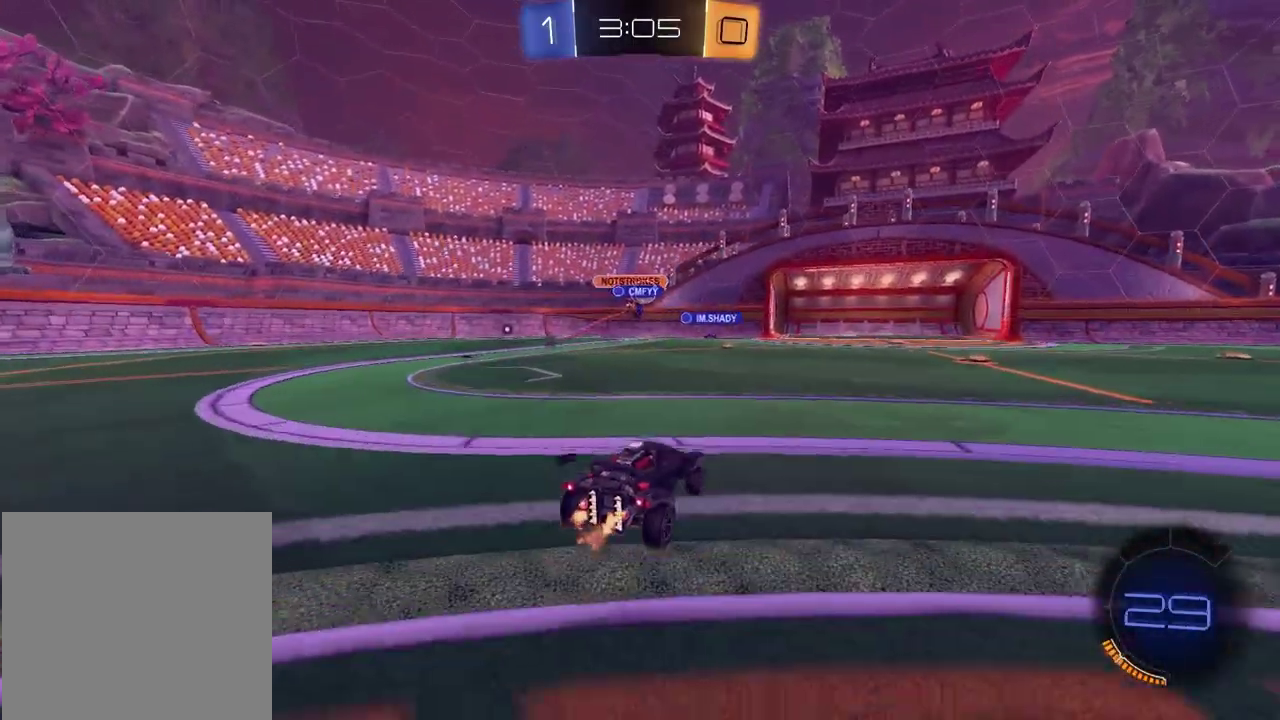
{"buttons": ["R2"], "left_stick": "right", "right_stick": "center", "events": [[133, "R2", "up"], [133, "left_stick", "left"], [267, "left_stick", "center"], [317, "left_stick", "right"], [383, "R2", "down"]]}
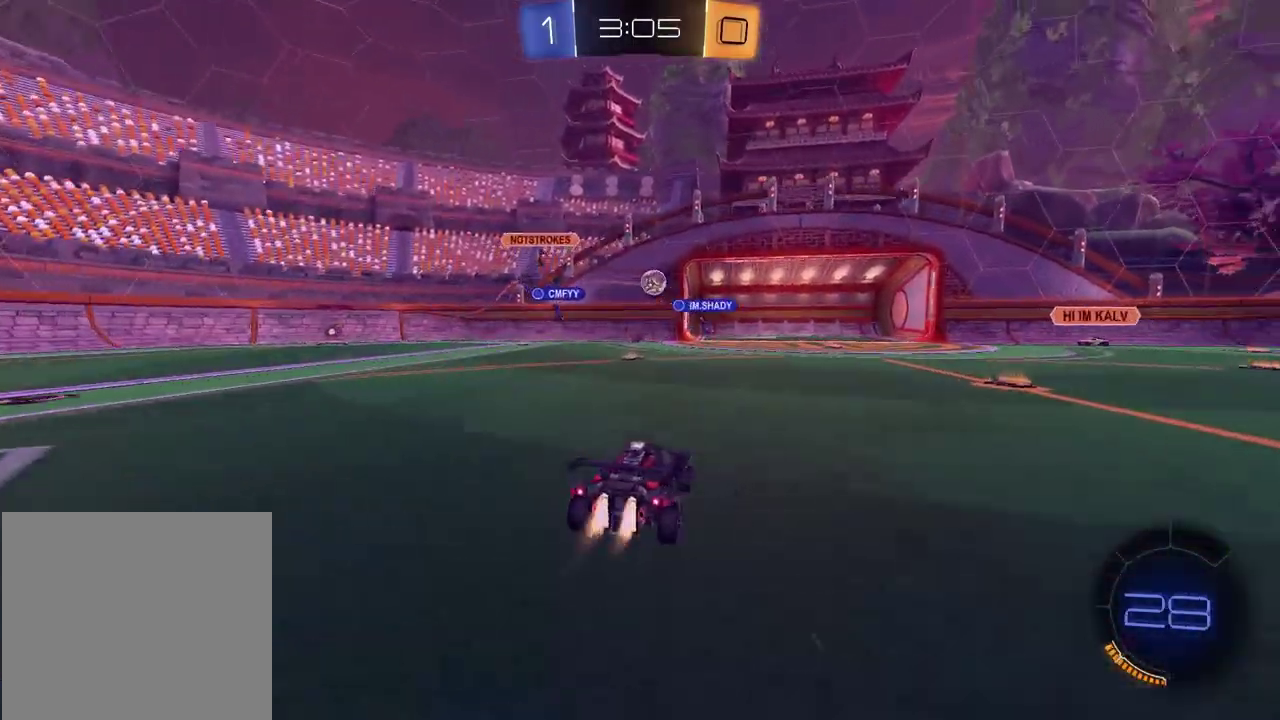
{"buttons": ["CROSS", "R2"], "left_stick": "down-left", "right_stick": "center", "events": [[67, "left_stick", "center"], [400, "left_stick", "left"], [500, "CROSS", "down"], [500, "left_stick", "down-left"]]}
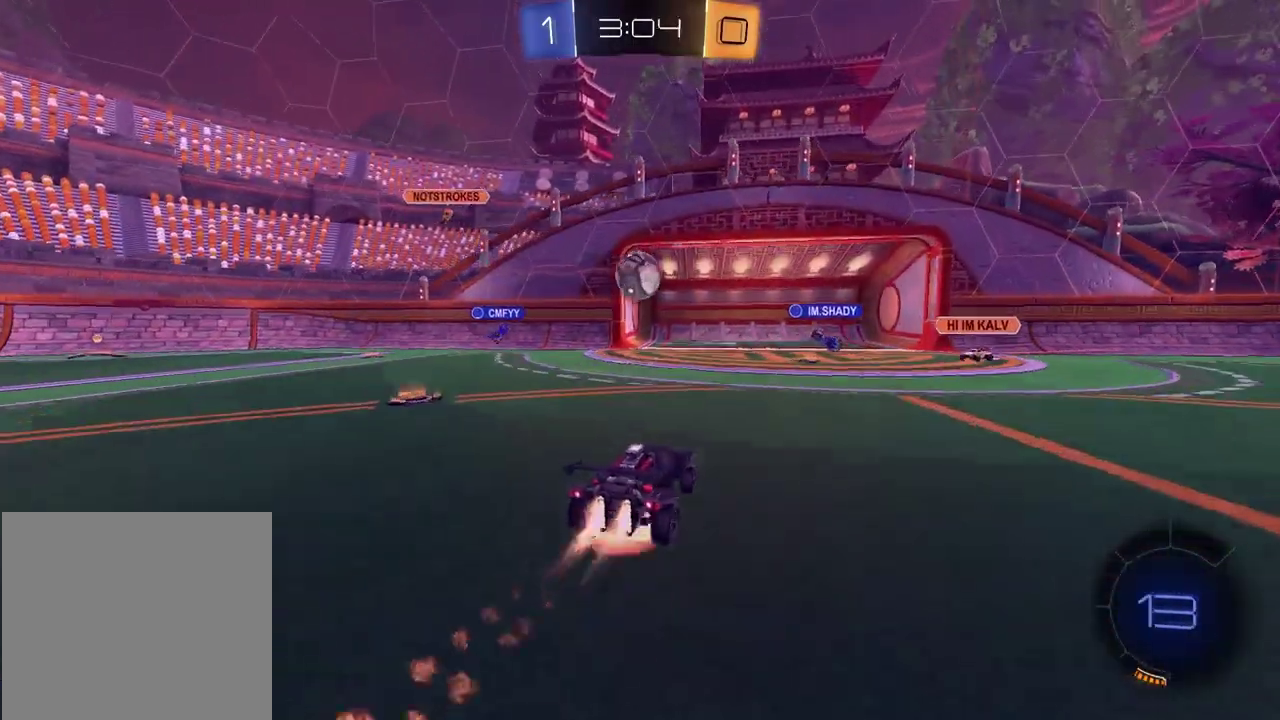
{"buttons": ["R2"], "left_stick": "center", "right_stick": "center", "events": [[133, "left_stick", "down"], [200, "CROSS", "up"], [250, "left_stick", "up"], [283, "CROSS", "down"], [433, "CROSS", "up"], [450, "left_stick", "center"]]}
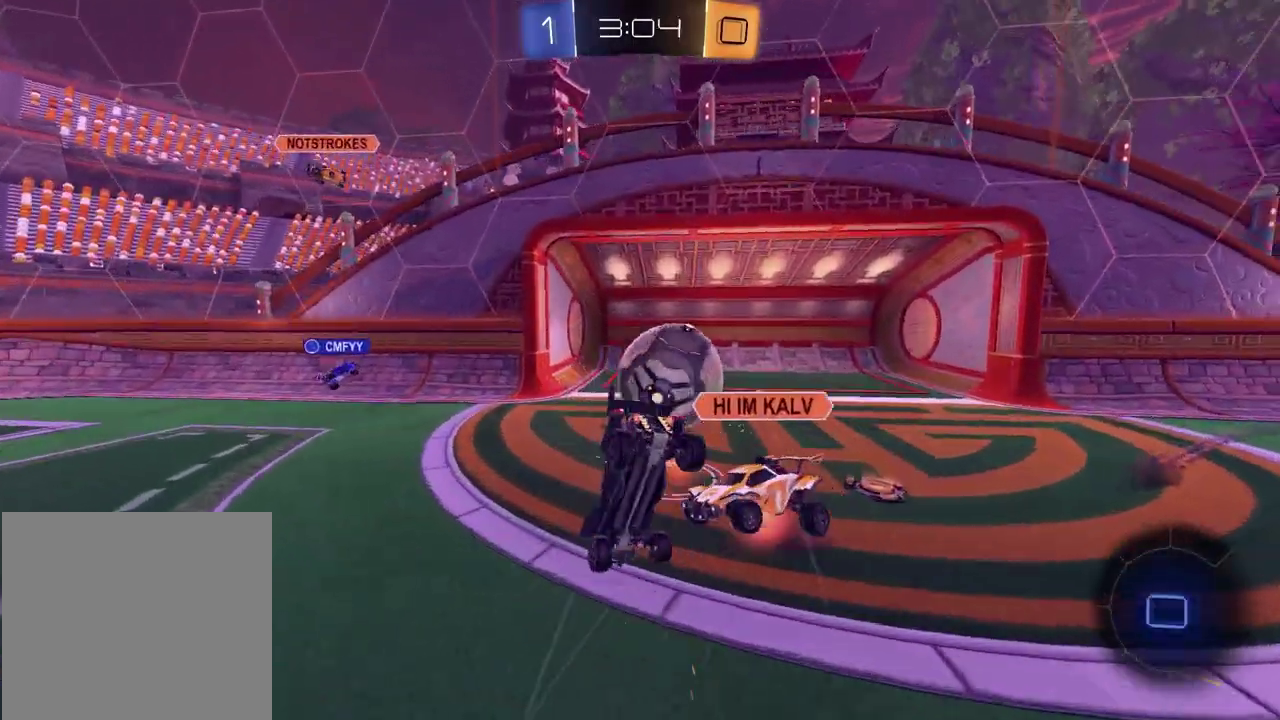
{"buttons": [], "left_stick": "center", "right_stick": "center", "events": [[317, "TRIANGLE", "down"], [383, "R2", "up"], [400, "TRIANGLE", "up"]]}
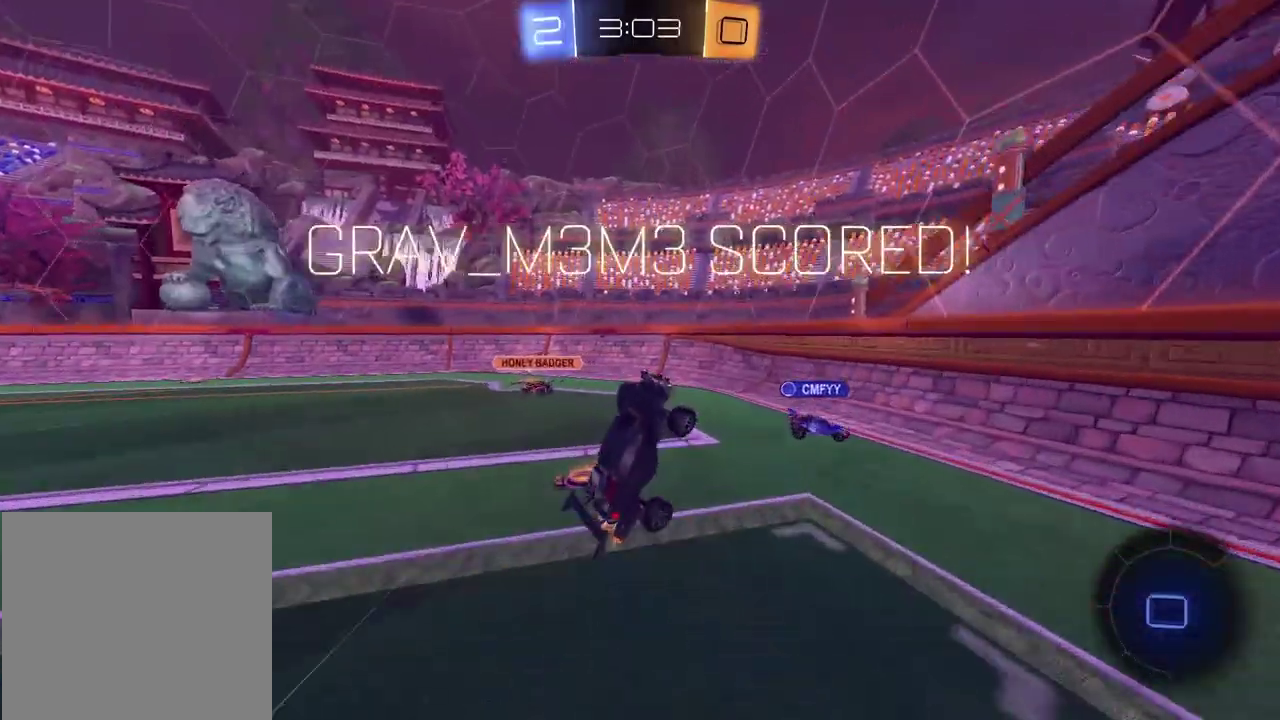
{"buttons": ["SQUARE"], "left_stick": "center", "right_stick": "center", "events": [[417, "SQUARE", "down"]]}
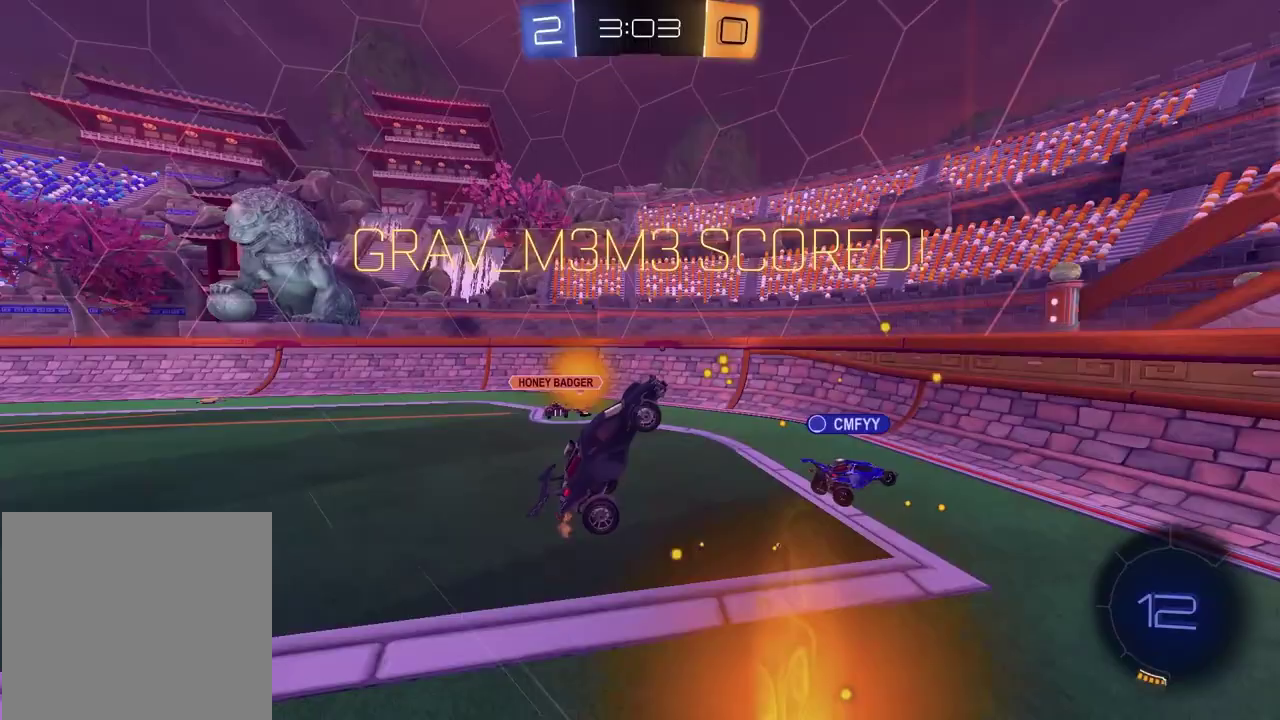
{"buttons": [], "left_stick": "center", "right_stick": "center", "events": [[83, "SQUARE", "up"], [283, "DPAD_LEFT", "down"], [333, "DPAD_LEFT", "up"], [400, "DPAD_LEFT", "down"], [500, "DPAD_LEFT", "up"]]}
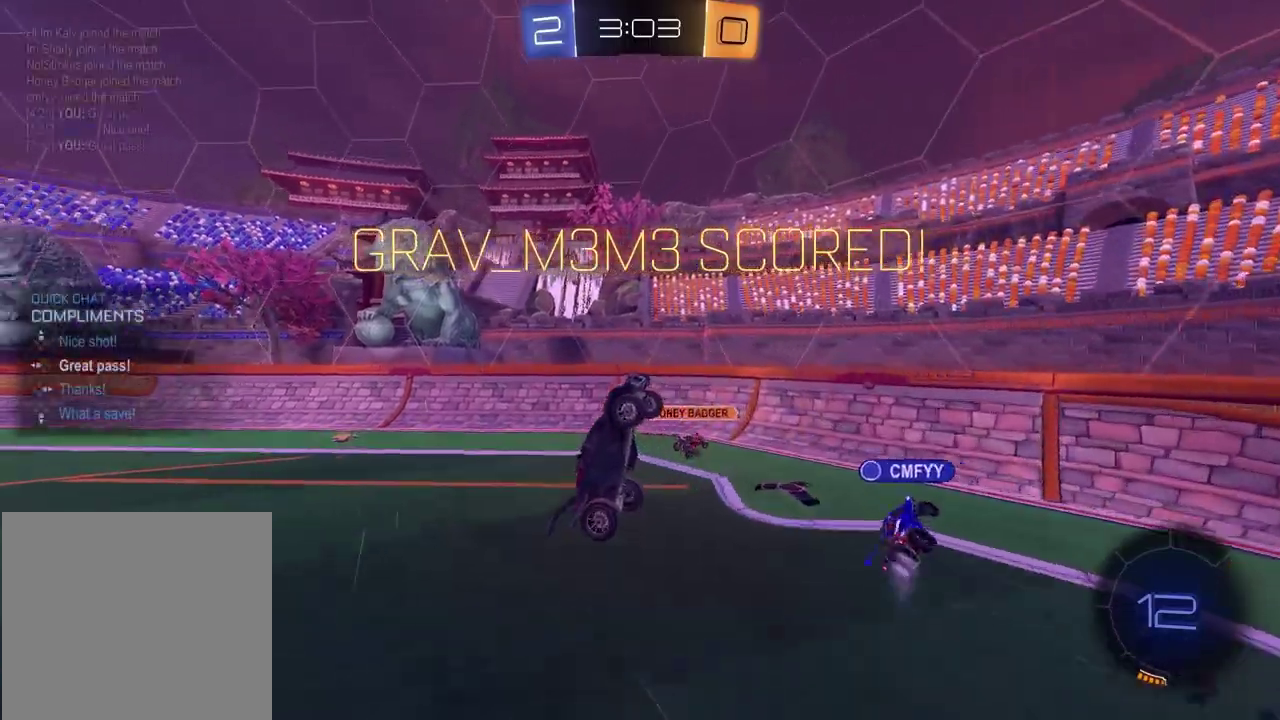
{"buttons": ["SQUARE", "R2"], "left_stick": "center", "right_stick": "center", "events": [[183, "left_stick", "down-left"], [450, "R2", "down"], [450, "left_stick", "center"], [500, "SQUARE", "down"]]}
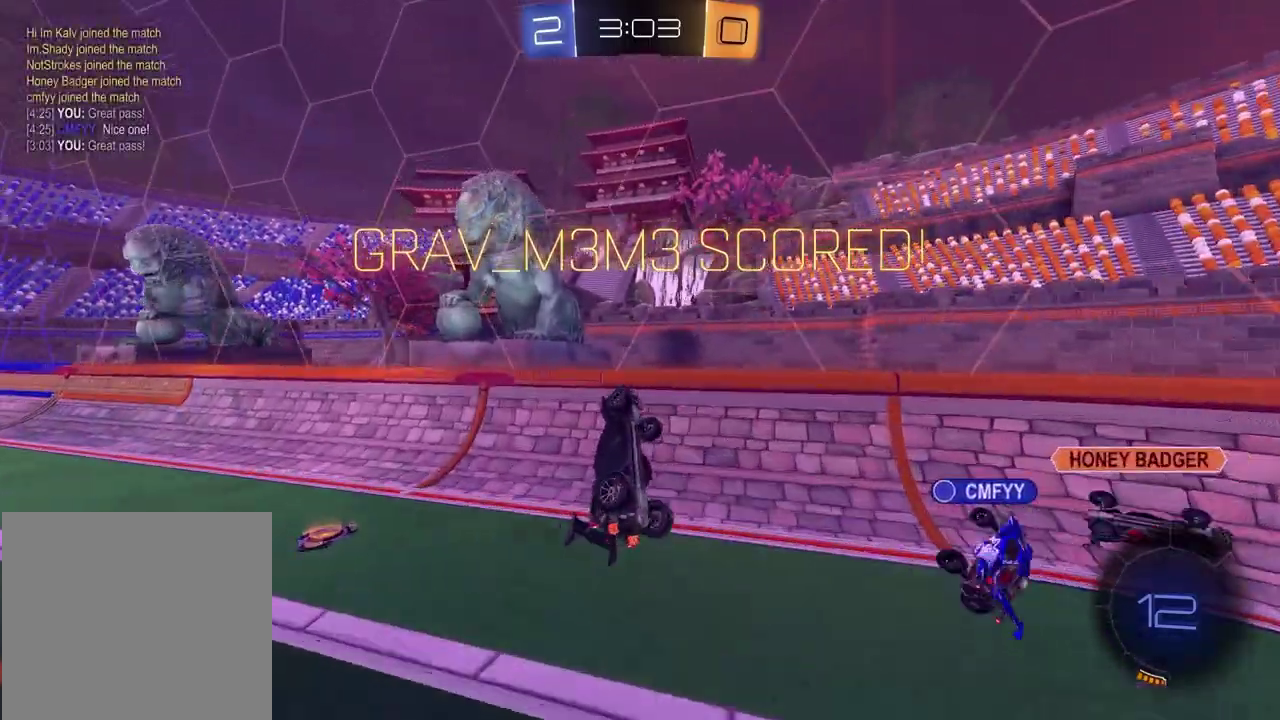
{"buttons": ["CROSS", "R2"], "left_stick": "center", "right_stick": "center", "events": [[117, "left_stick", "down-left"], [167, "SQUARE", "up"], [250, "left_stick", "center"], [367, "left_stick", "left"], [483, "CROSS", "down"], [500, "left_stick", "center"]]}
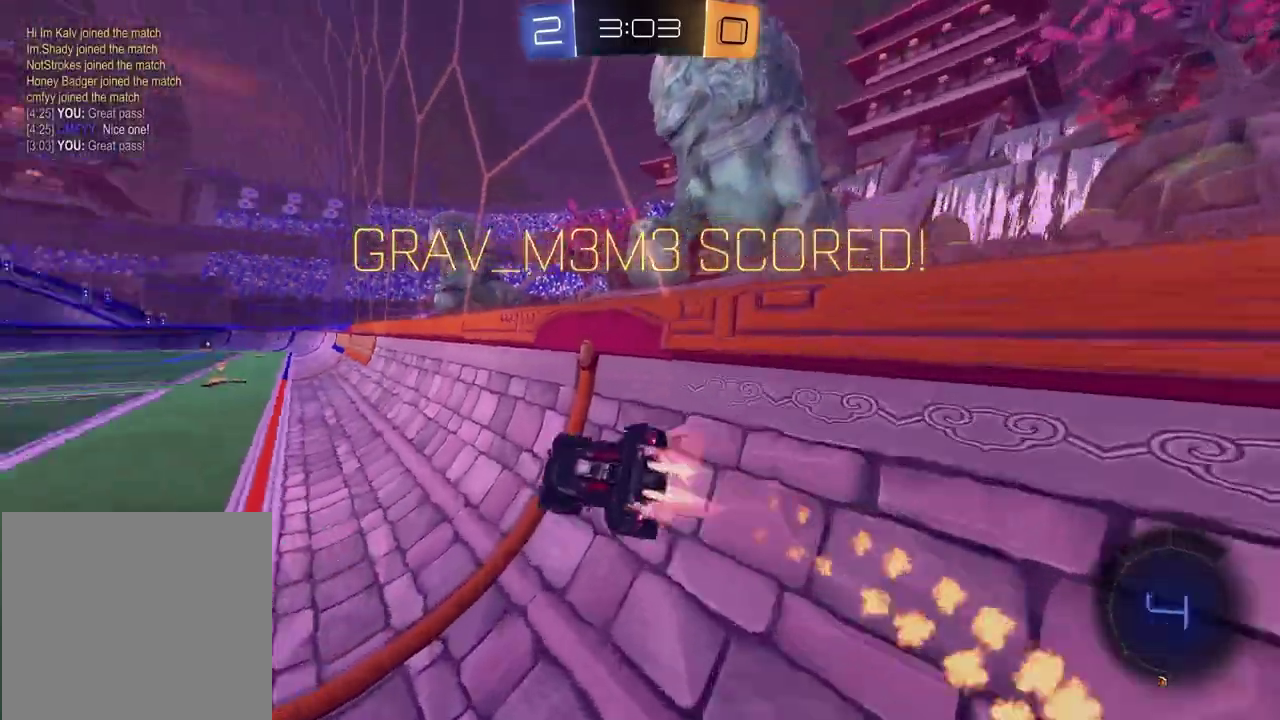
{"buttons": ["R2"], "left_stick": "center", "right_stick": "center", "events": [[33, "left_stick", "up-right"], [50, "CROSS", "up"], [117, "CROSS", "down"], [200, "CROSS", "up"], [200, "left_stick", "center"]]}
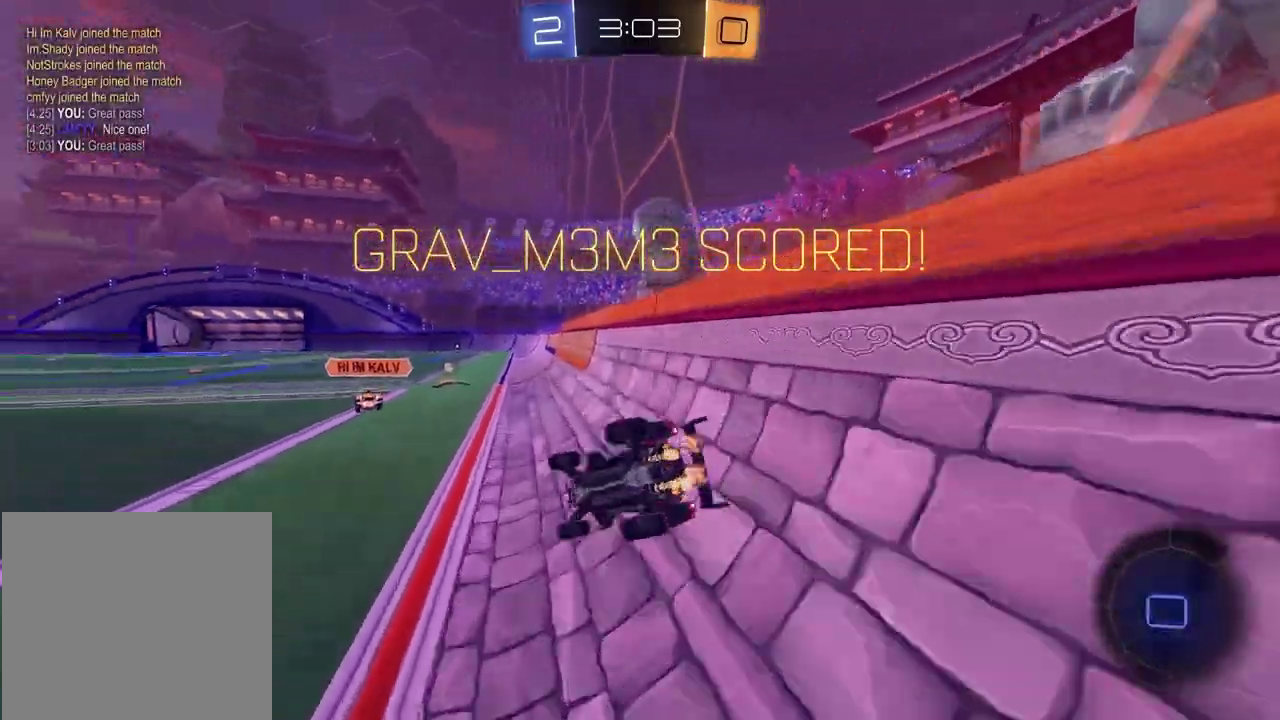
{"buttons": ["SQUARE", "R2"], "left_stick": "right", "right_stick": "center", "events": [[50, "SQUARE", "down"], [217, "left_stick", "up"], [367, "left_stick", "up-right"], [417, "left_stick", "right"]]}
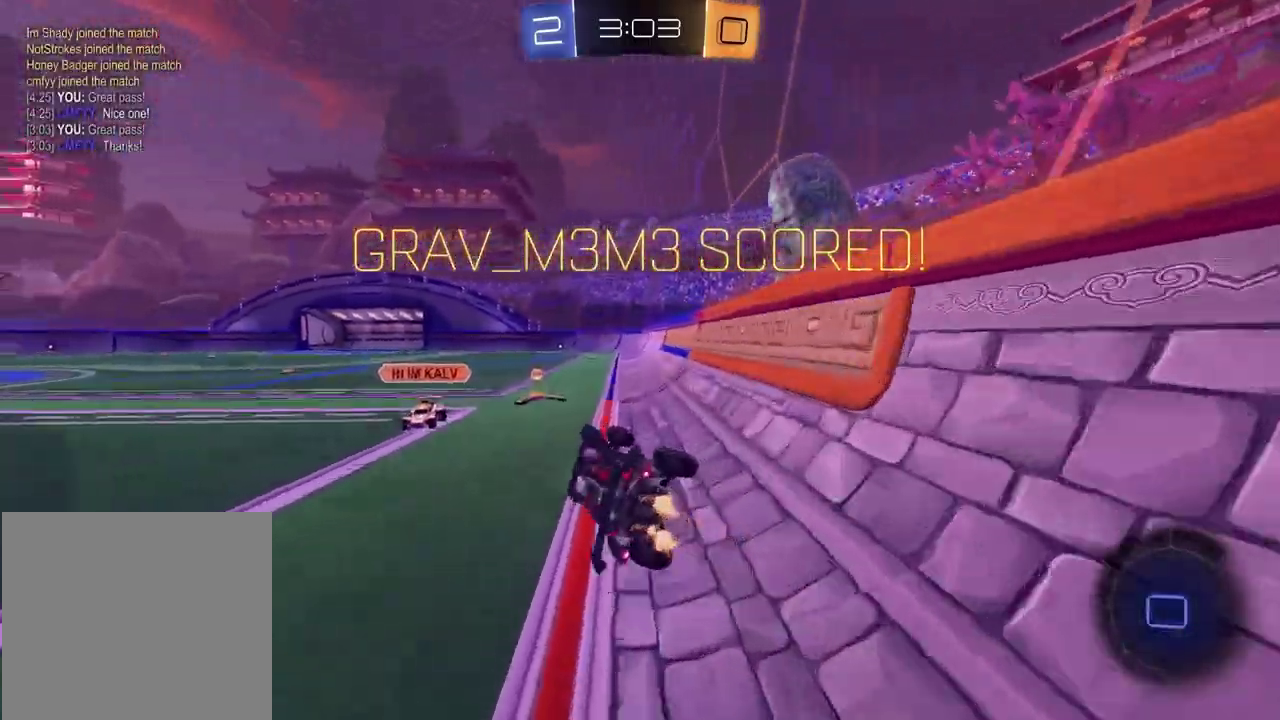
{"buttons": [], "left_stick": "center", "right_stick": "center", "events": [[33, "left_stick", "center"], [67, "SQUARE", "up"], [300, "R2", "up"]]}
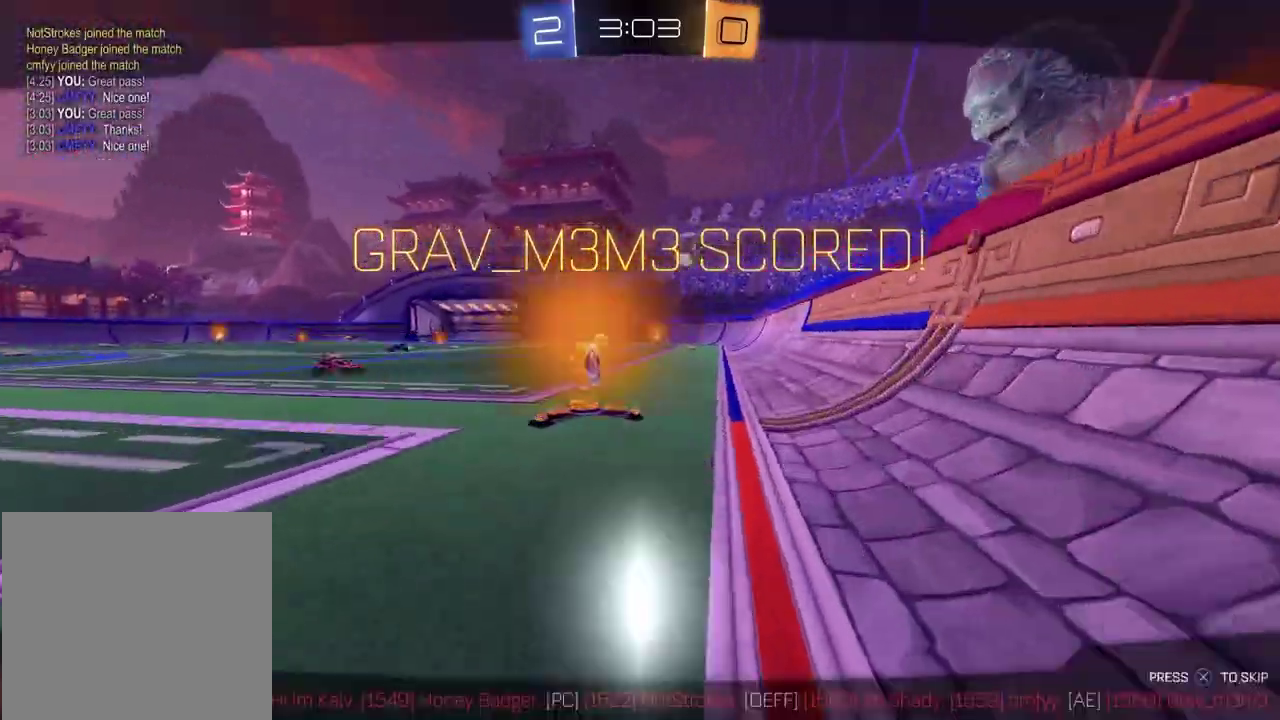
{"buttons": [], "left_stick": "center", "right_stick": "center", "events": [[317, "CROSS", "down"], [483, "CROSS", "up"]]}
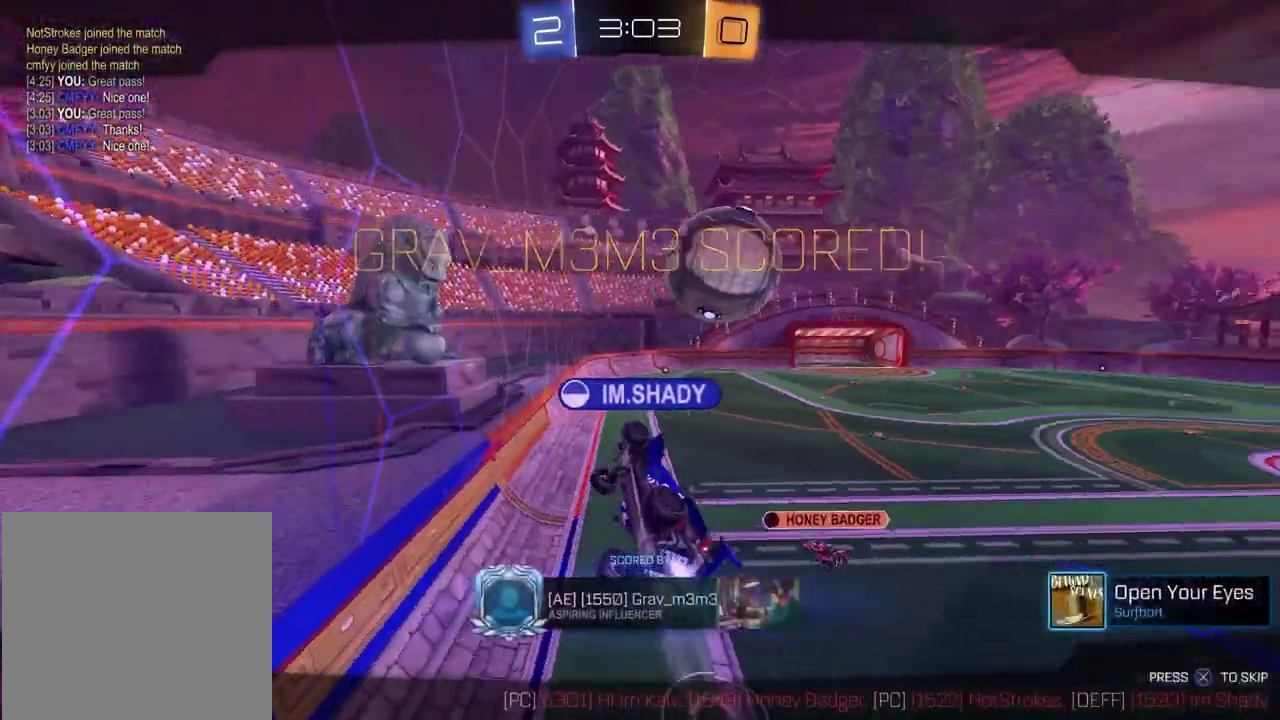
{"buttons": [], "left_stick": "center", "right_stick": "center", "events": [[150, "DPAD_LEFT", "down"], [267, "DPAD_LEFT", "up"], [333, "DPAD_RIGHT", "down"], [467, "DPAD_RIGHT", "up"]]}
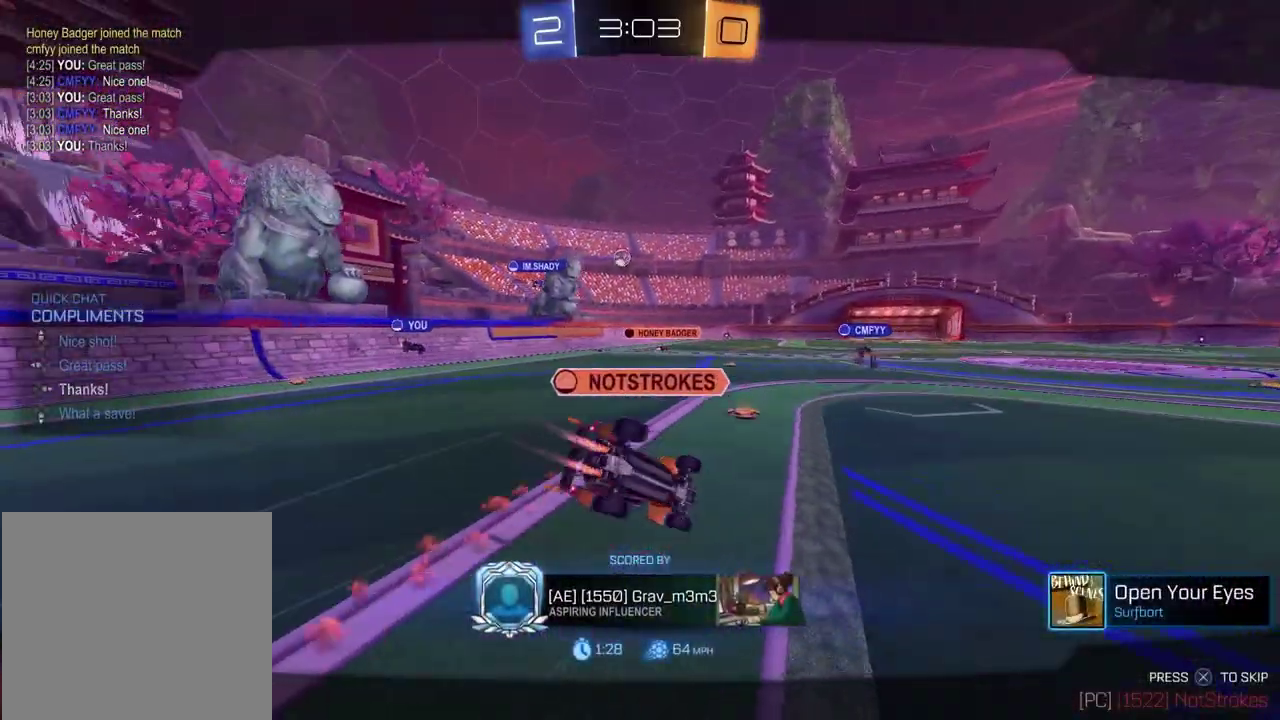
{"buttons": ["SELECT"], "left_stick": "center", "right_stick": "center", "events": [[350, "SELECT", "down"], [400, "R3", "down"], [467, "R3", "up"]]}
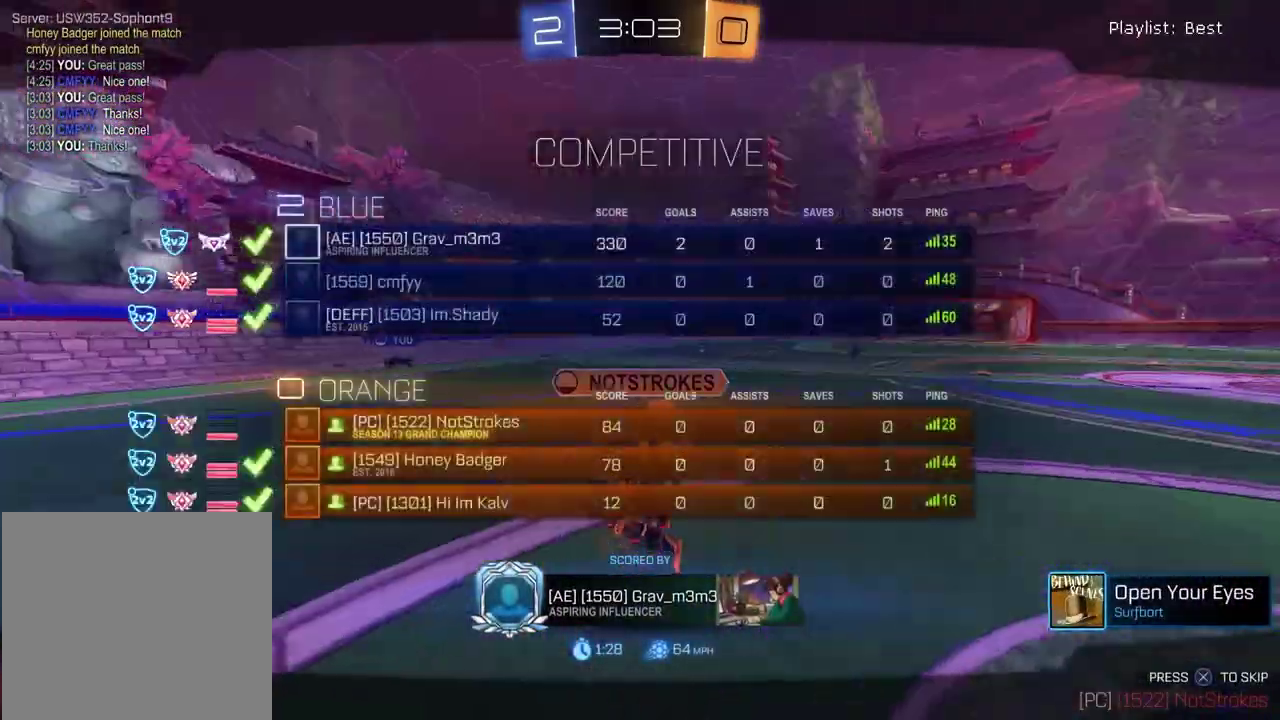
{"buttons": [], "left_stick": "center", "right_stick": "center", "events": [[17, "R3", "down"], [83, "R3", "up"], [133, "R3", "down"], [183, "R3", "up"], [383, "SELECT", "up"]]}
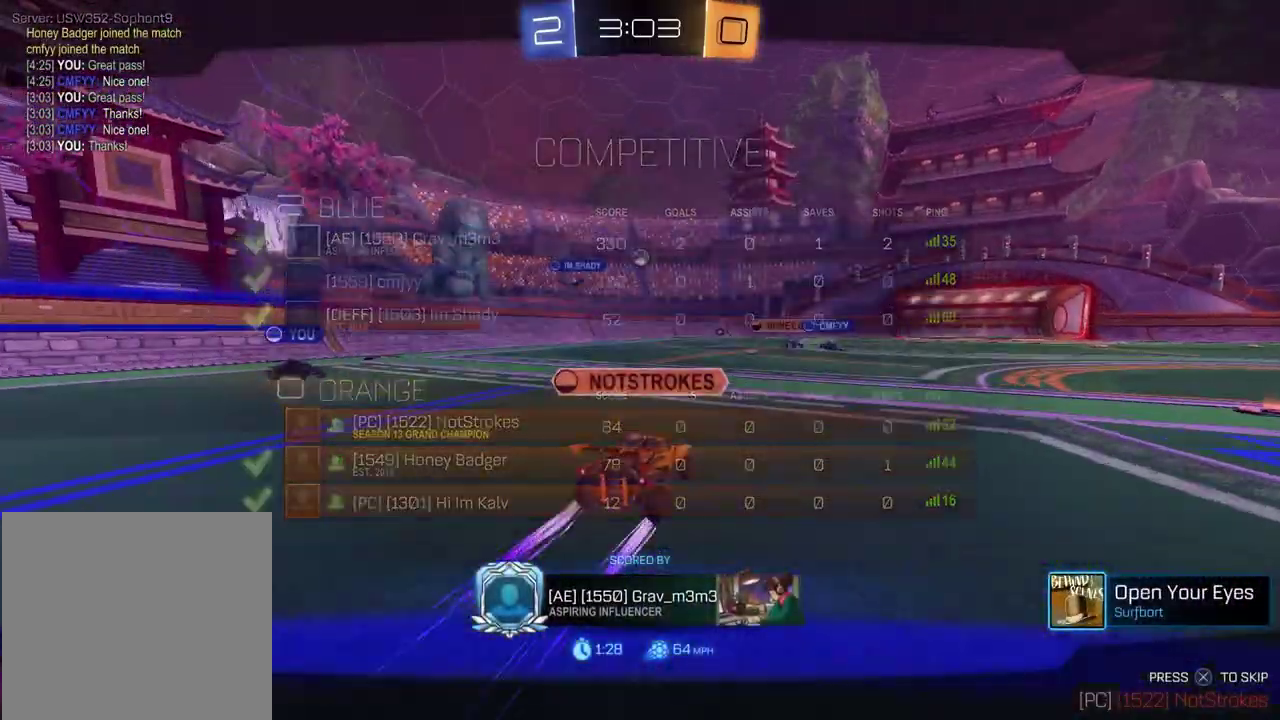
{"buttons": [], "left_stick": "center", "right_stick": "center", "events": []}